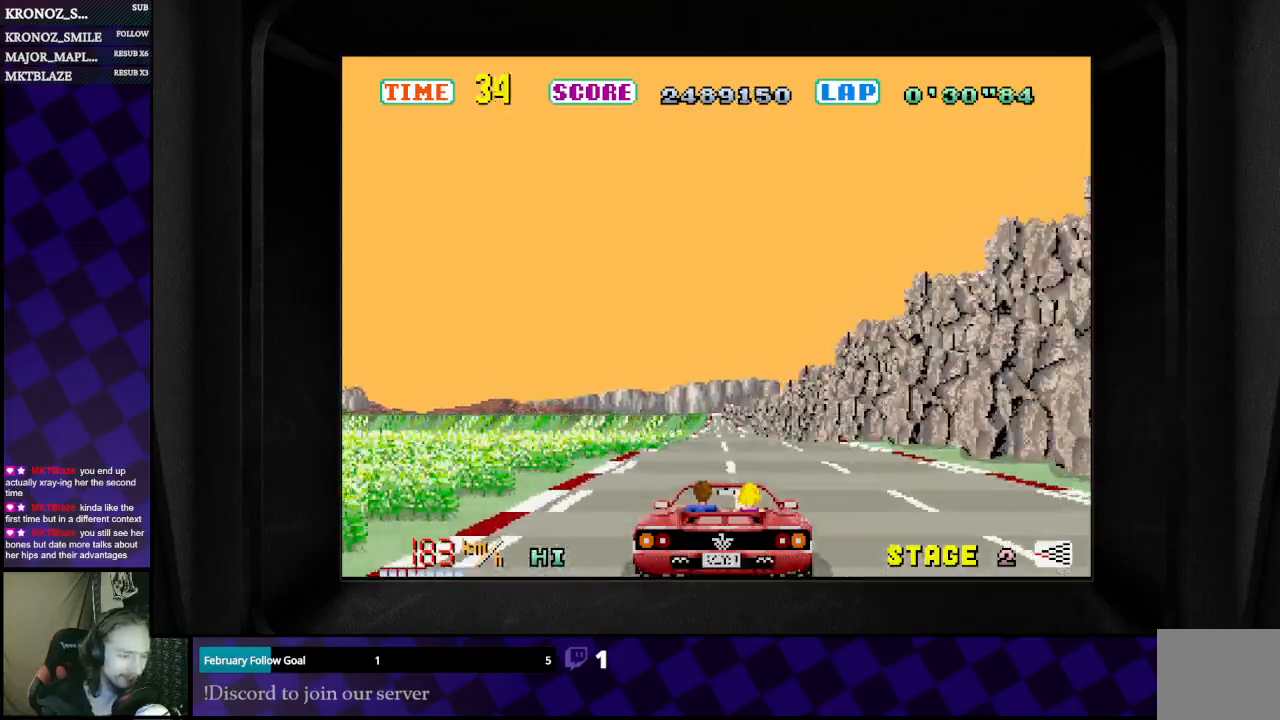
Gameplay with a controller (Xbox layout); each line is a JSON object with the inputs held at the frame after it. "events" lists button and stick changes between this image and that frame as [ms after this image, input, new state], when the widget could be followed in between.
{"buttons": ["B"], "left_stick": "center", "right_stick": "center", "events": []}
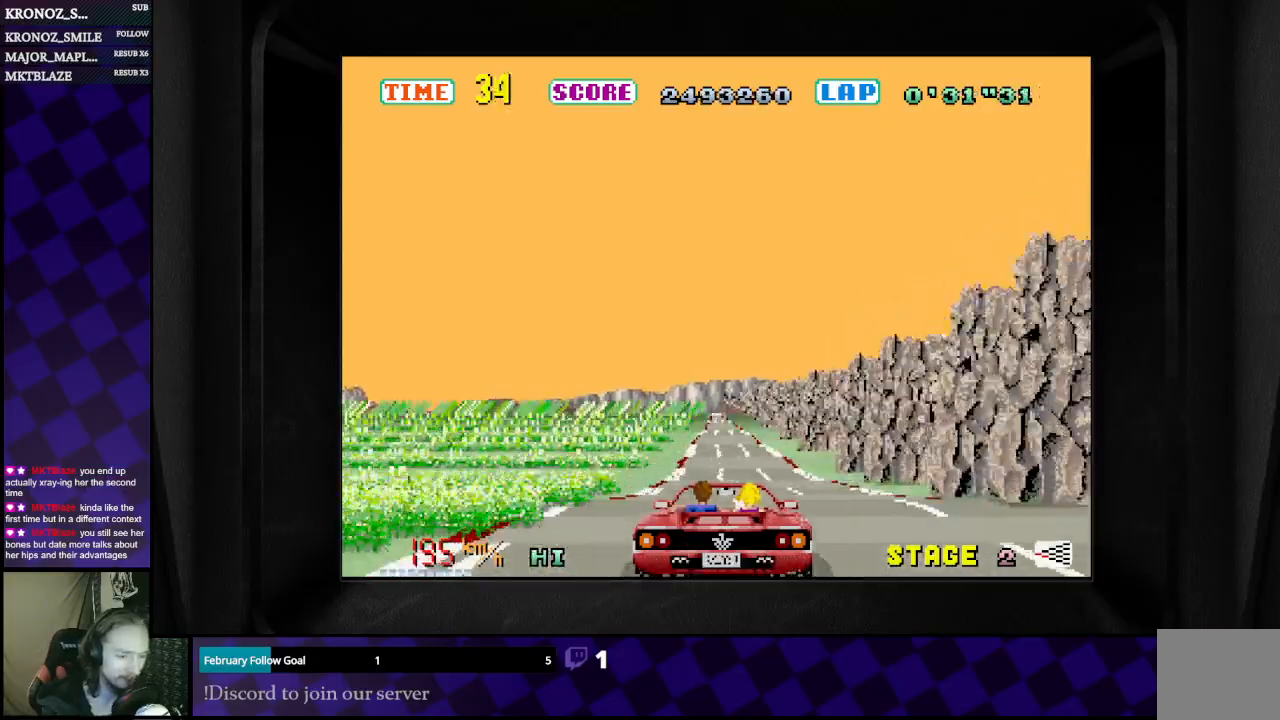
{"buttons": ["B"], "left_stick": "center", "right_stick": "center", "events": []}
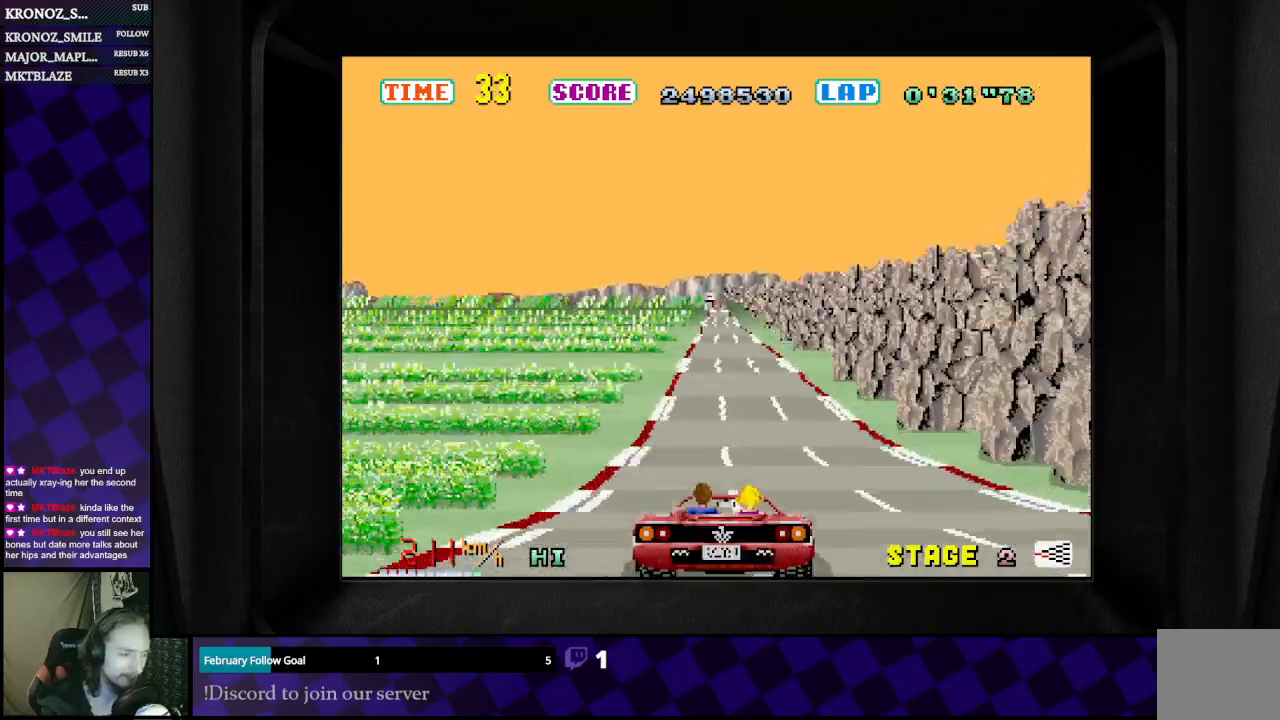
{"buttons": ["B"], "left_stick": "center", "right_stick": "center", "events": []}
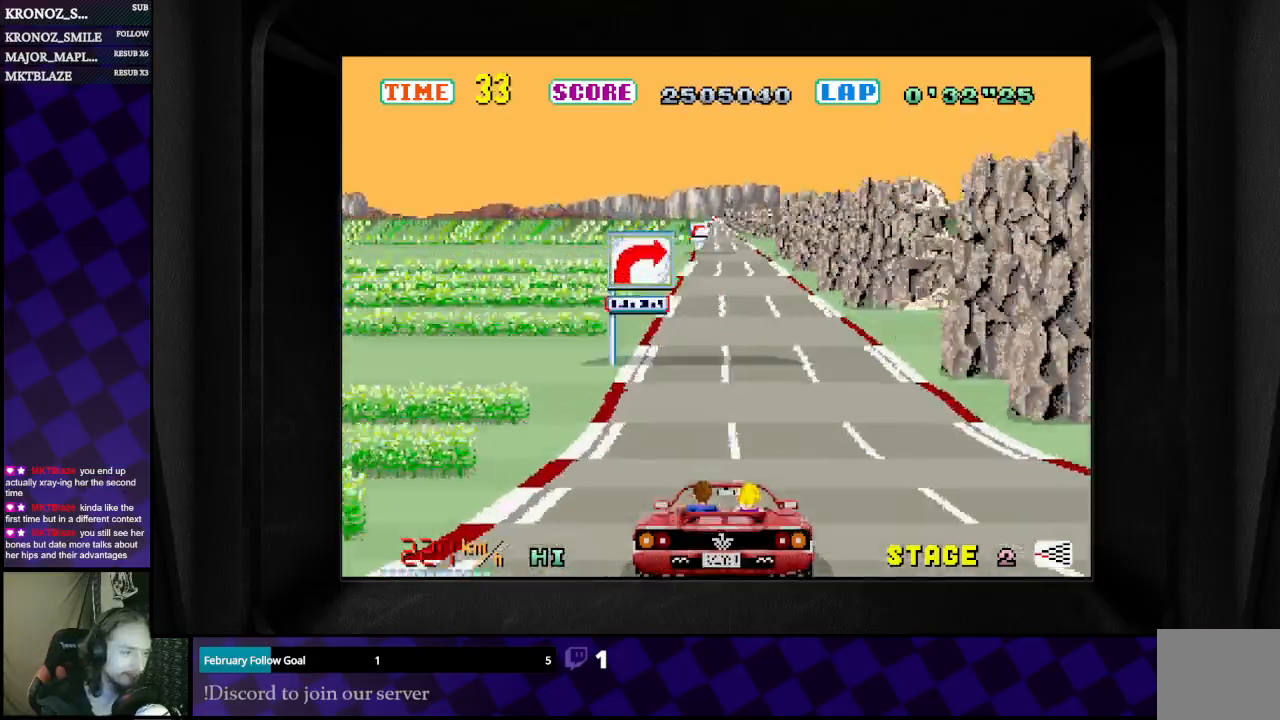
{"buttons": ["B"], "left_stick": "center", "right_stick": "center", "events": [[33, "left_stick", "right"], [133, "left_stick", "center"]]}
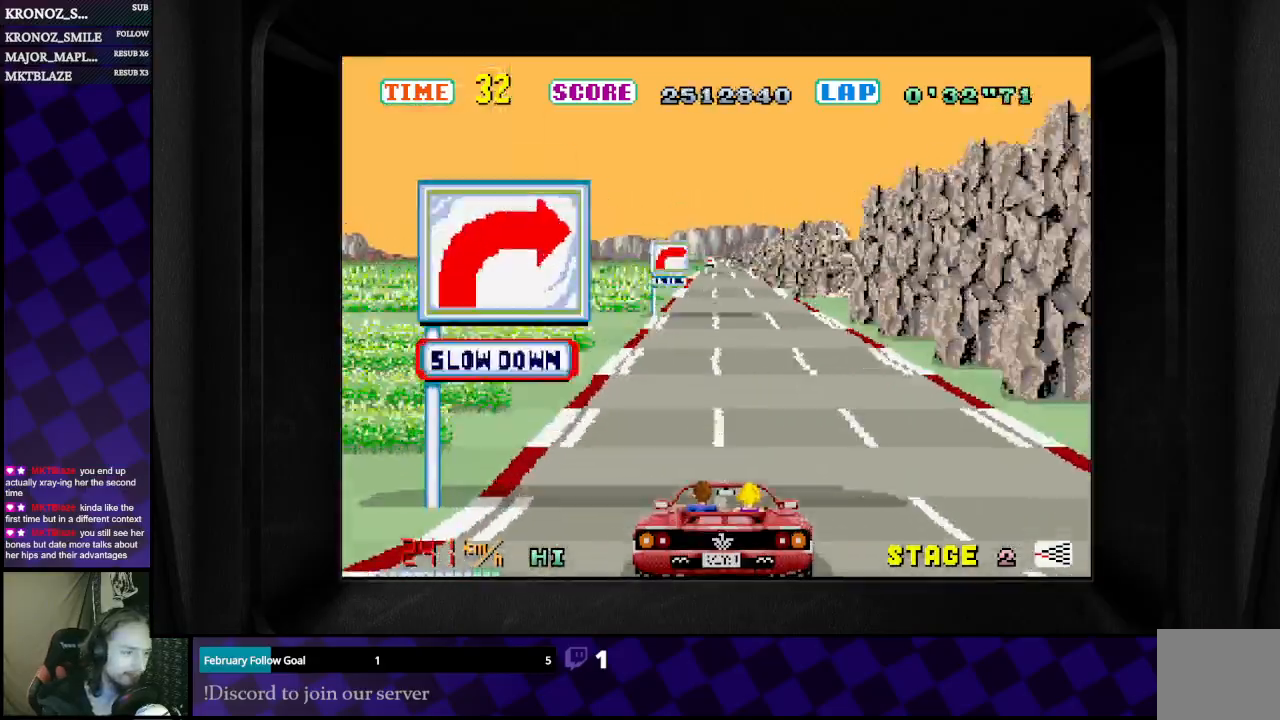
{"buttons": ["B"], "left_stick": "center", "right_stick": "center", "events": []}
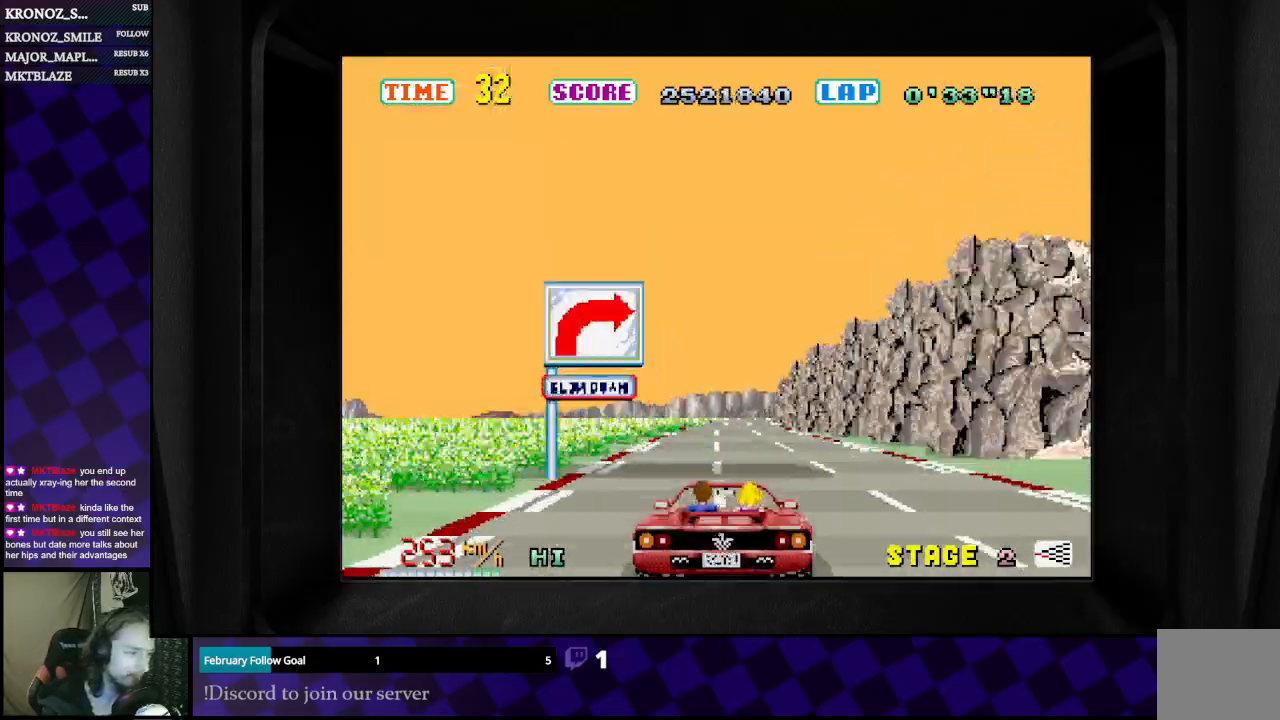
{"buttons": ["B"], "left_stick": "right", "right_stick": "center", "events": [[367, "left_stick", "right"]]}
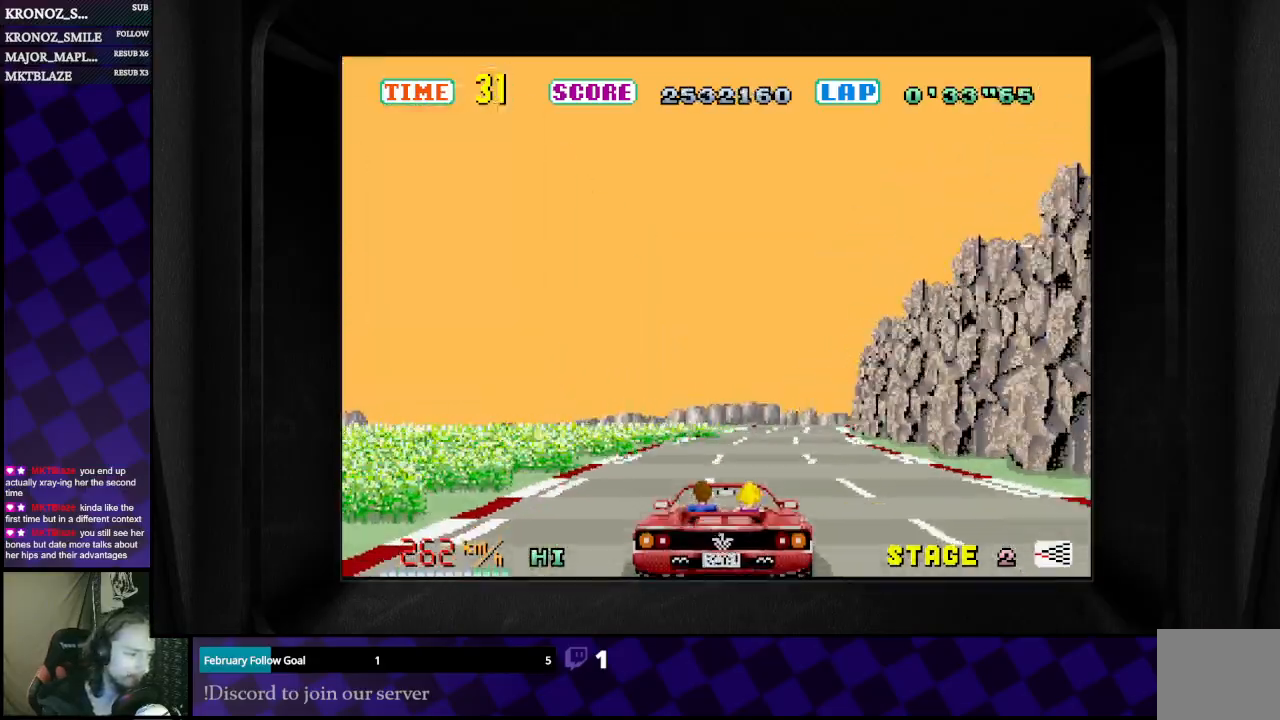
{"buttons": ["B"], "left_stick": "right", "right_stick": "center", "events": [[300, "left_stick", "center"], [367, "left_stick", "right"]]}
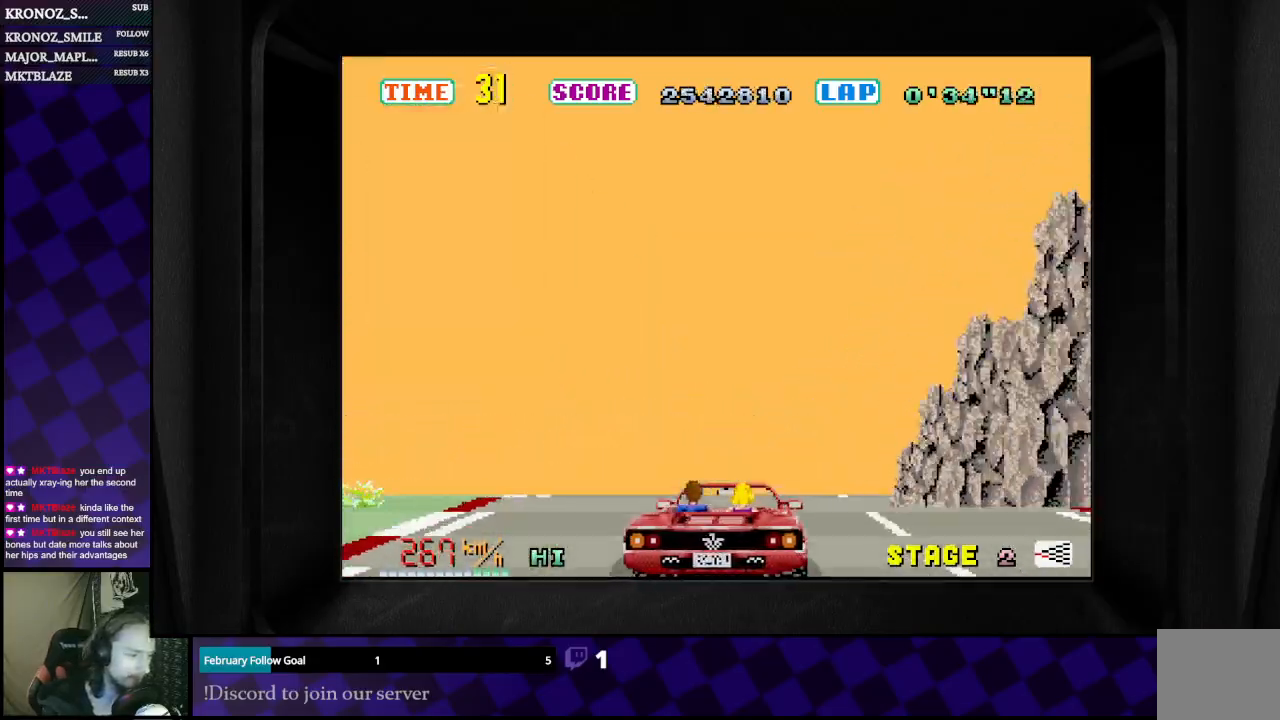
{"buttons": ["B"], "left_stick": "center", "right_stick": "center", "events": [[133, "left_stick", "center"]]}
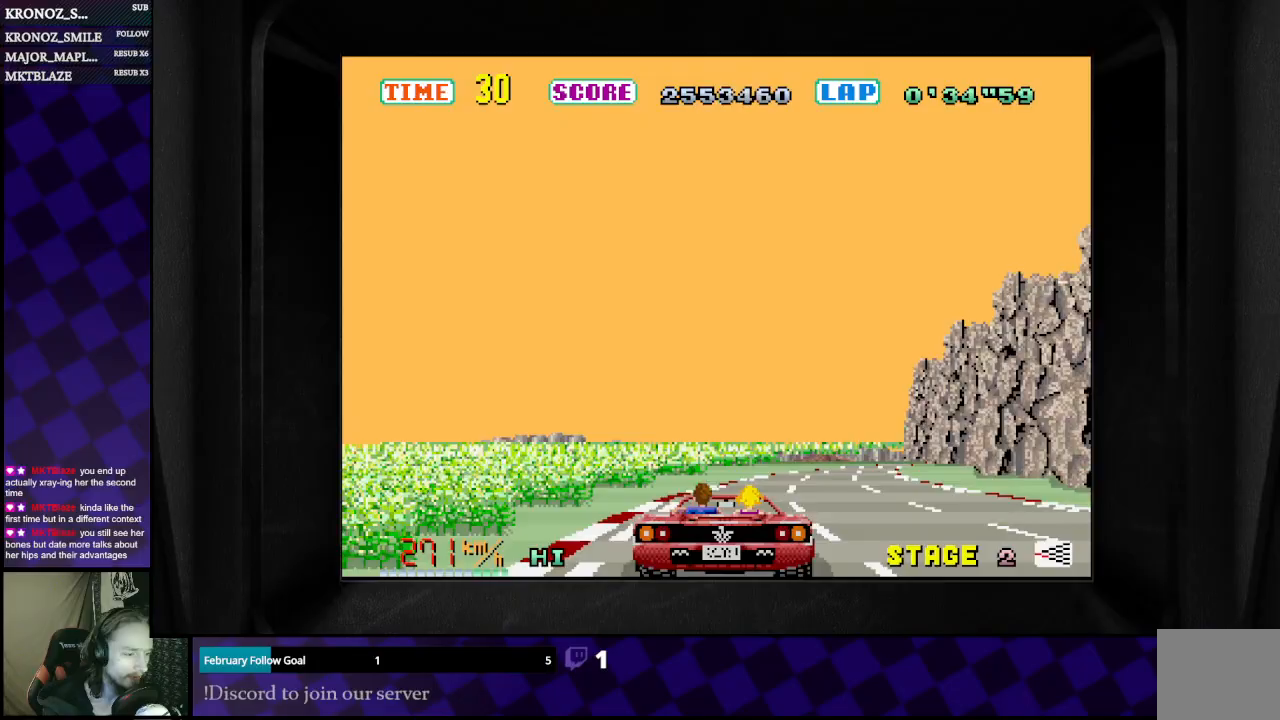
{"buttons": ["B"], "left_stick": "right", "right_stick": "center", "events": [[267, "left_stick", "right"]]}
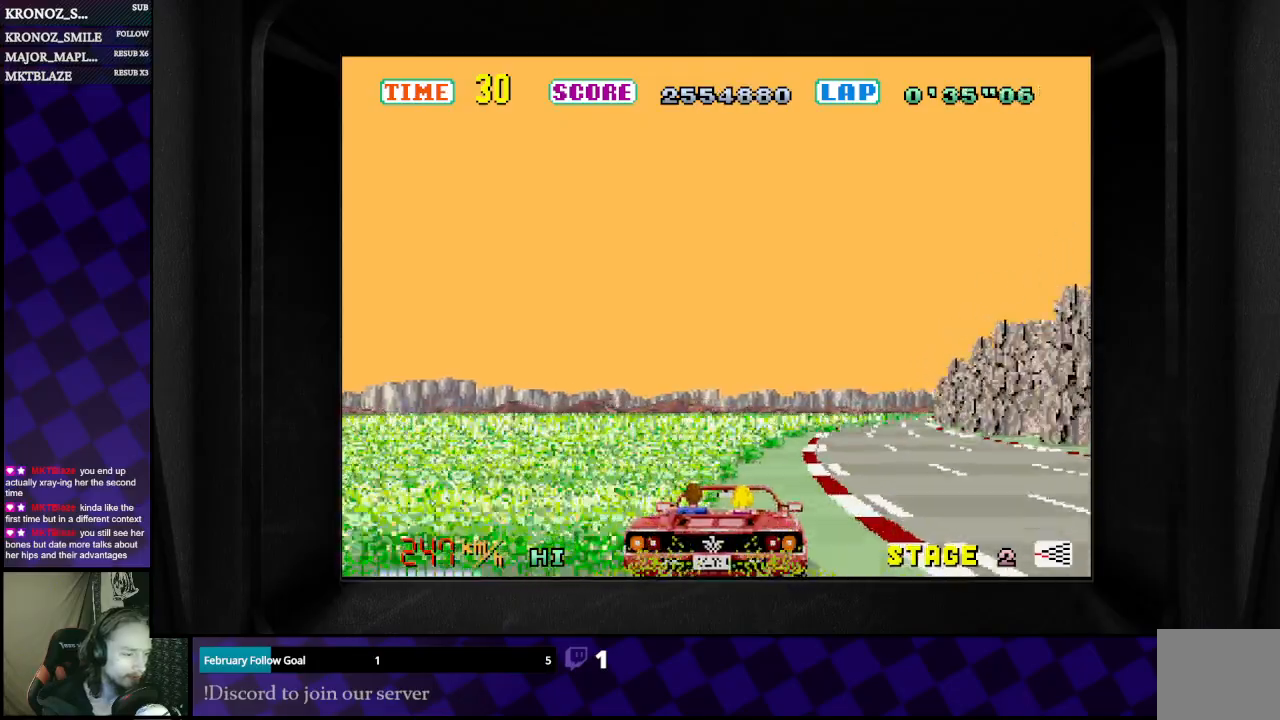
{"buttons": ["B"], "left_stick": "right", "right_stick": "center", "events": []}
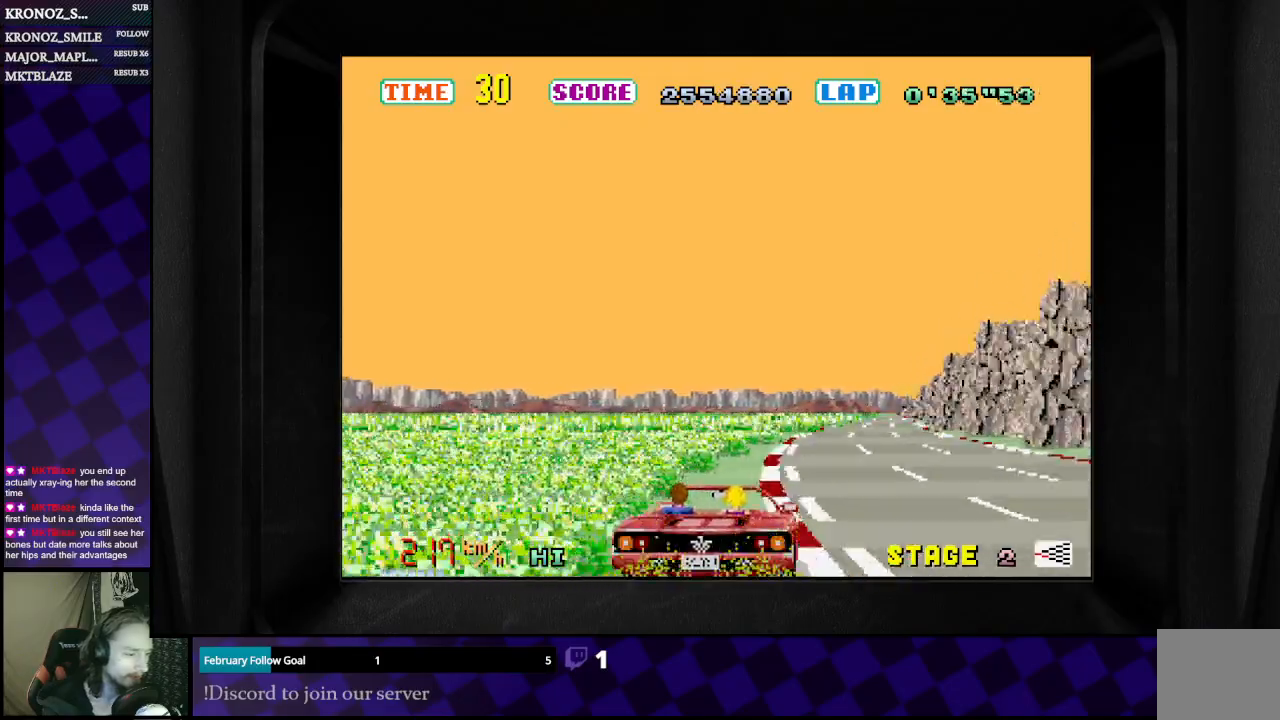
{"buttons": ["B"], "left_stick": "right", "right_stick": "center", "events": [[200, "L1", "down"], [300, "L1", "up"]]}
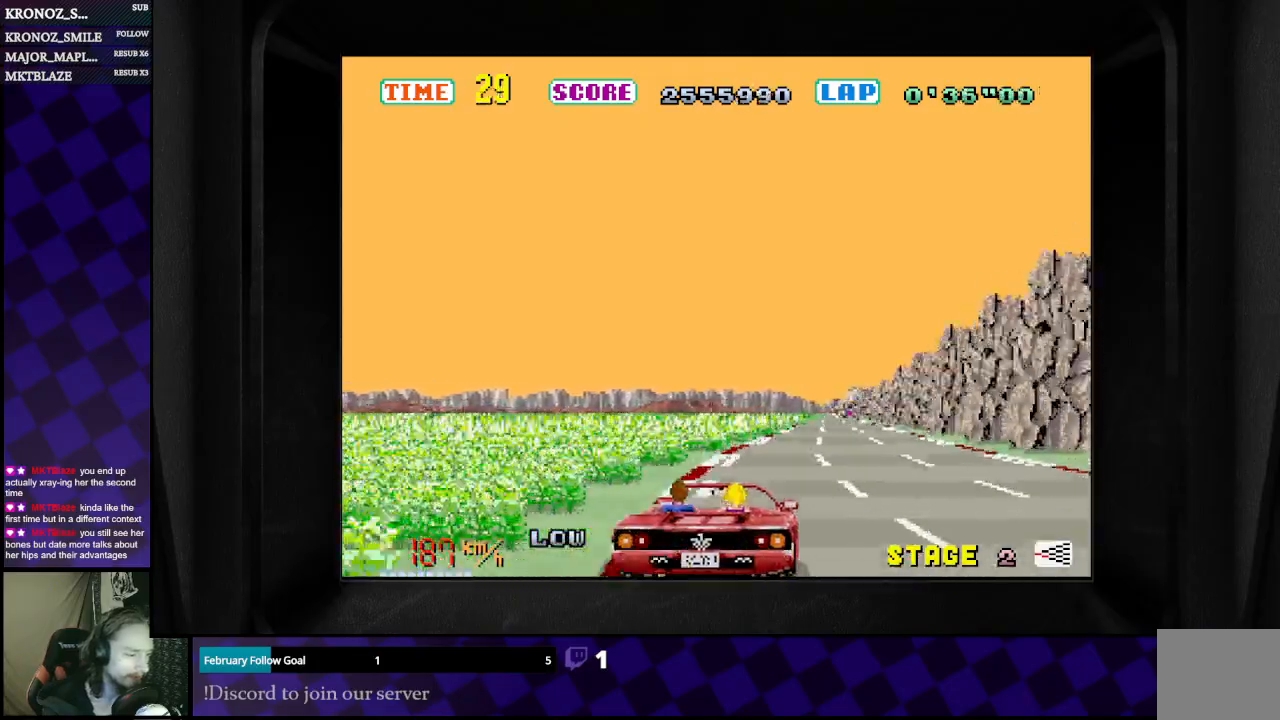
{"buttons": ["B"], "left_stick": "center", "right_stick": "center", "events": [[433, "left_stick", "center"]]}
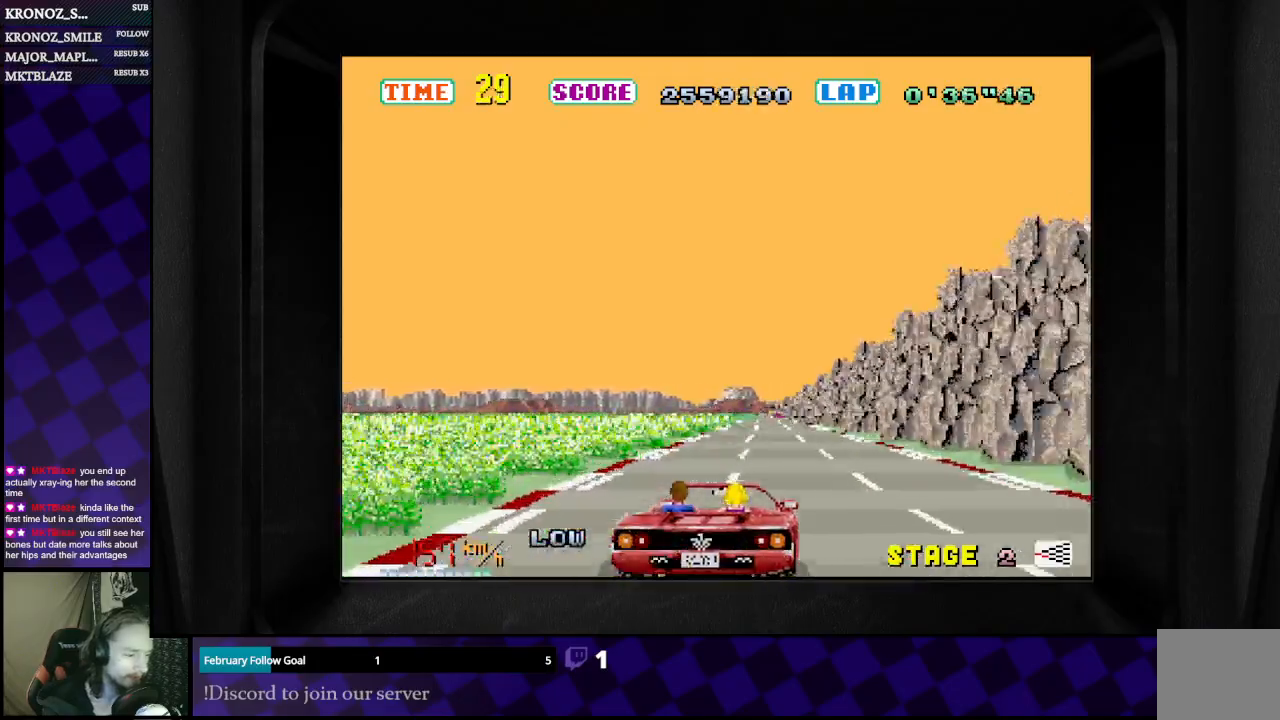
{"buttons": ["B"], "left_stick": "center", "right_stick": "center", "events": [[167, "left_stick", "right"], [267, "L1", "down"], [300, "left_stick", "center"], [400, "L1", "up"]]}
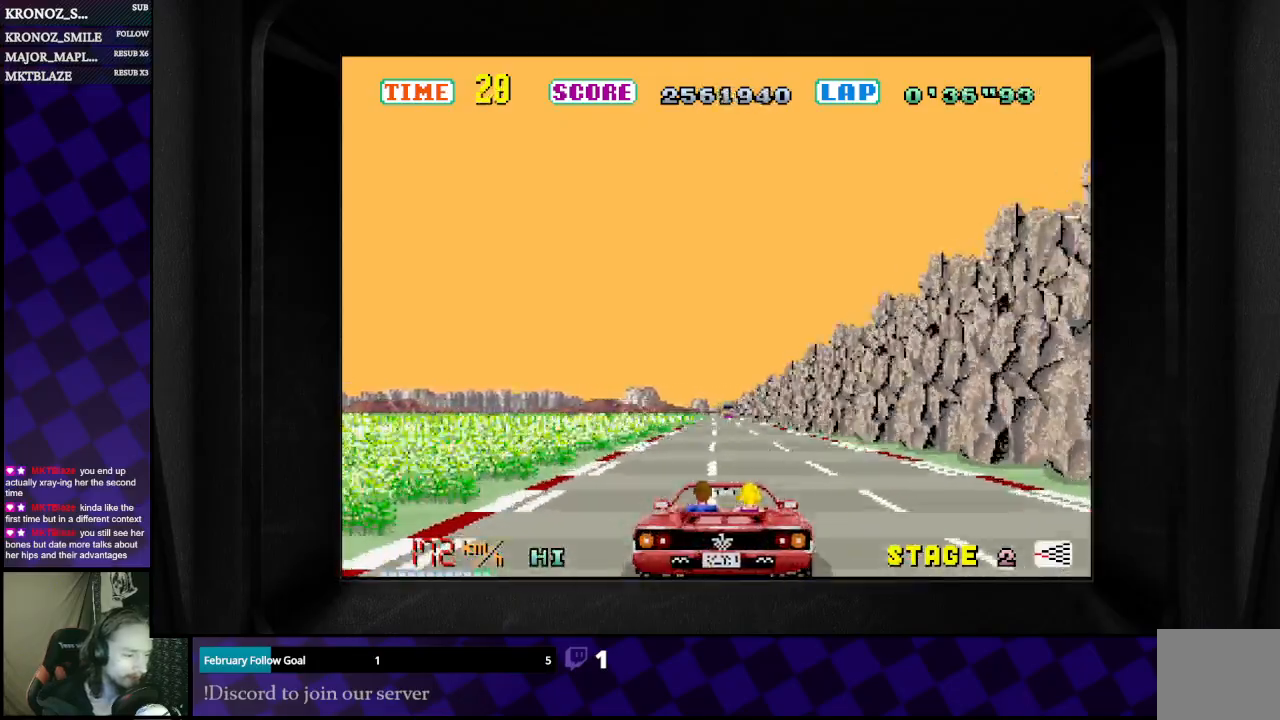
{"buttons": ["B"], "left_stick": "center", "right_stick": "center", "events": []}
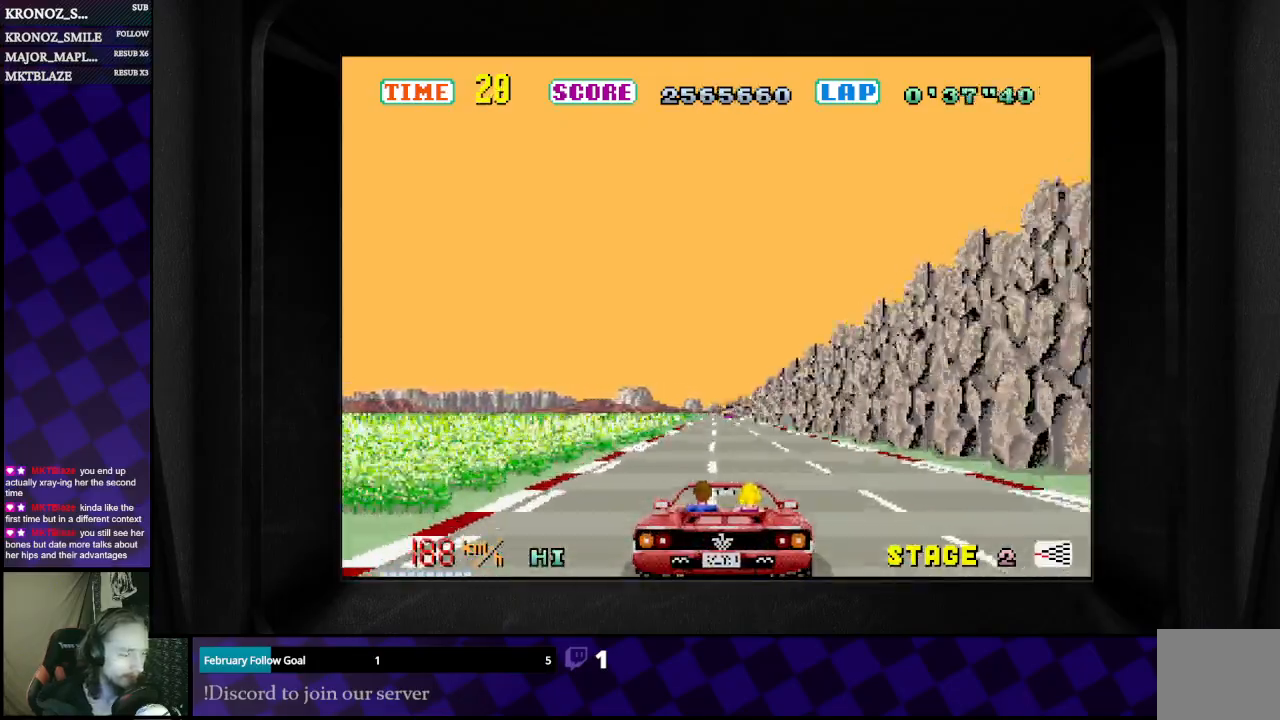
{"buttons": ["B"], "left_stick": "center", "right_stick": "center", "events": []}
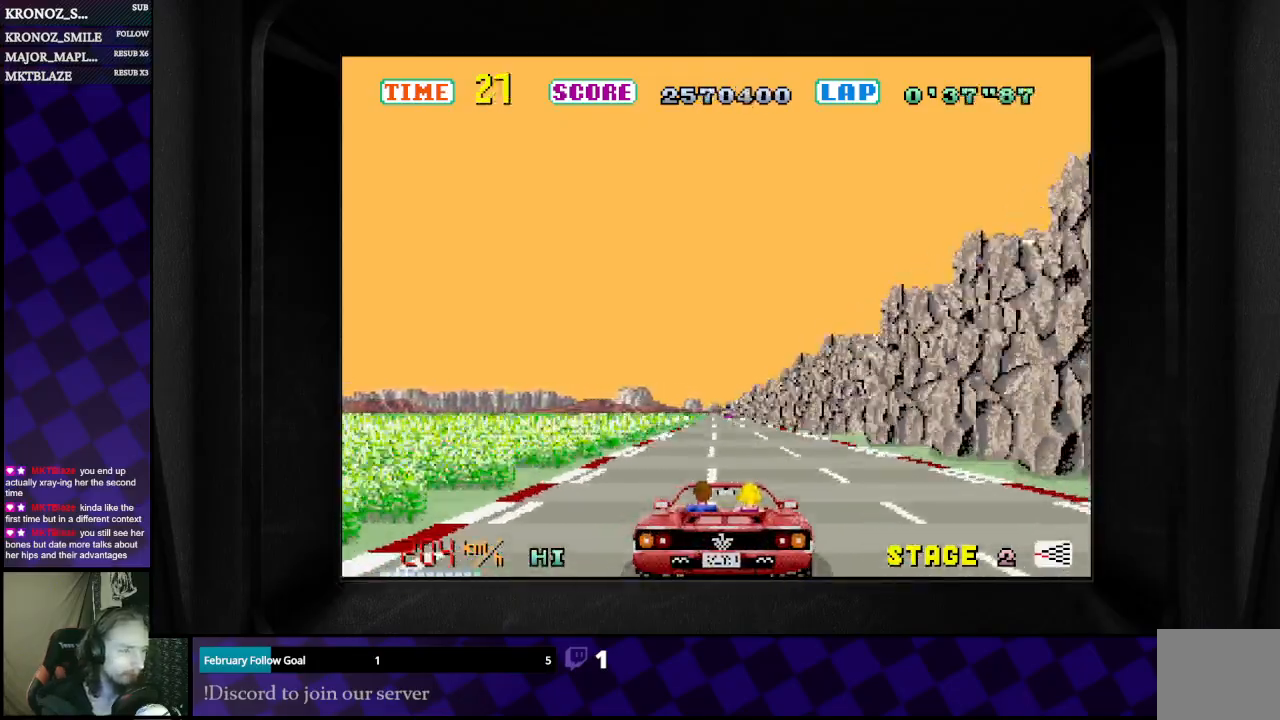
{"buttons": ["B"], "left_stick": "center", "right_stick": "center", "events": []}
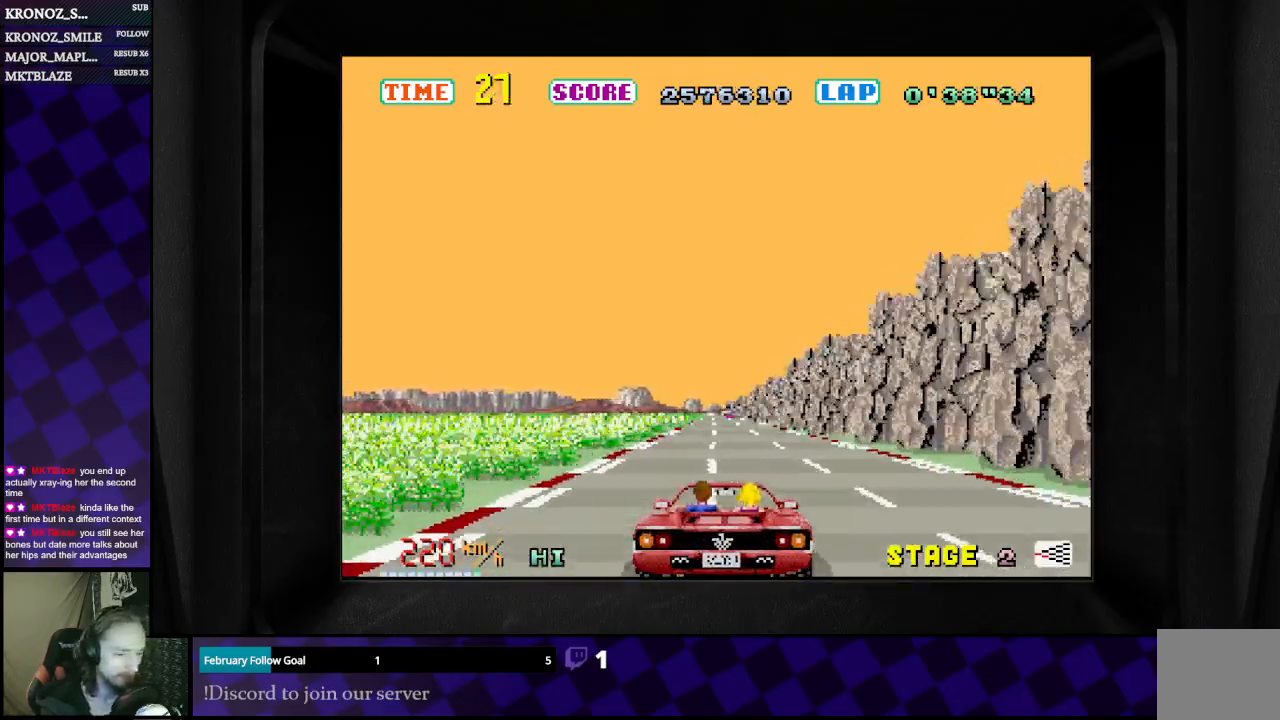
{"buttons": ["B"], "left_stick": "center", "right_stick": "center", "events": []}
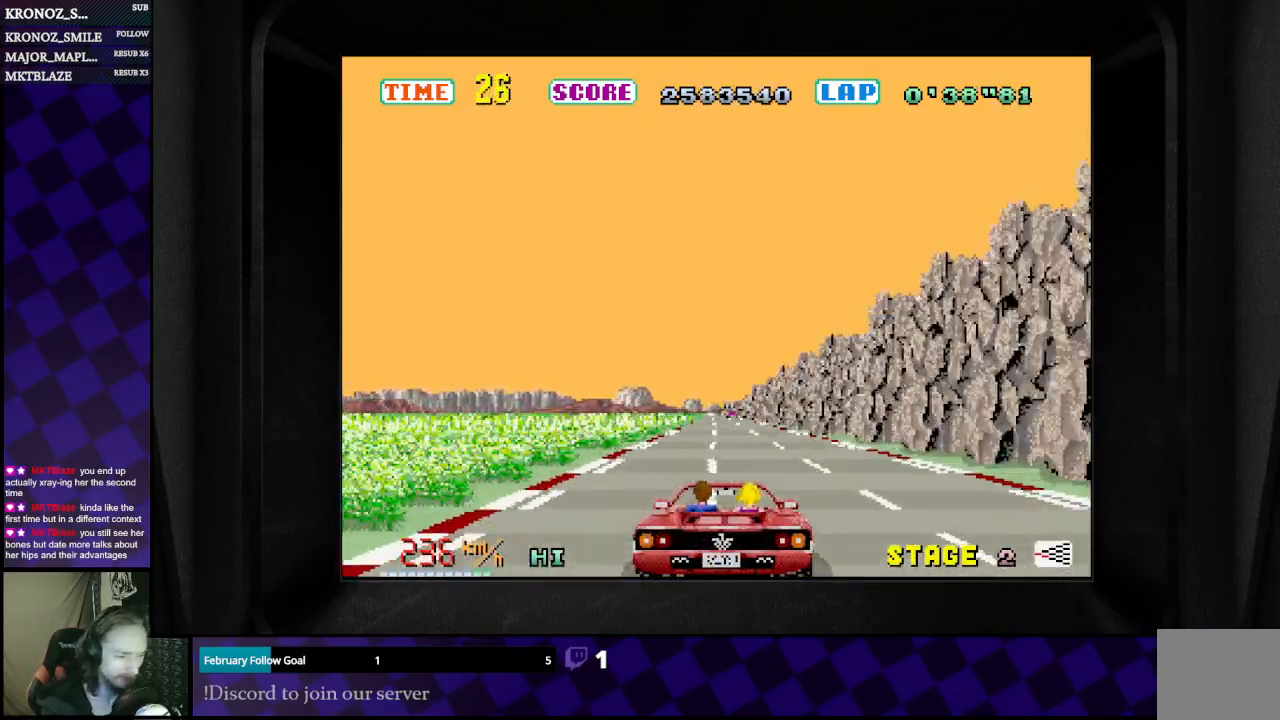
{"buttons": ["B"], "left_stick": "center", "right_stick": "center", "events": []}
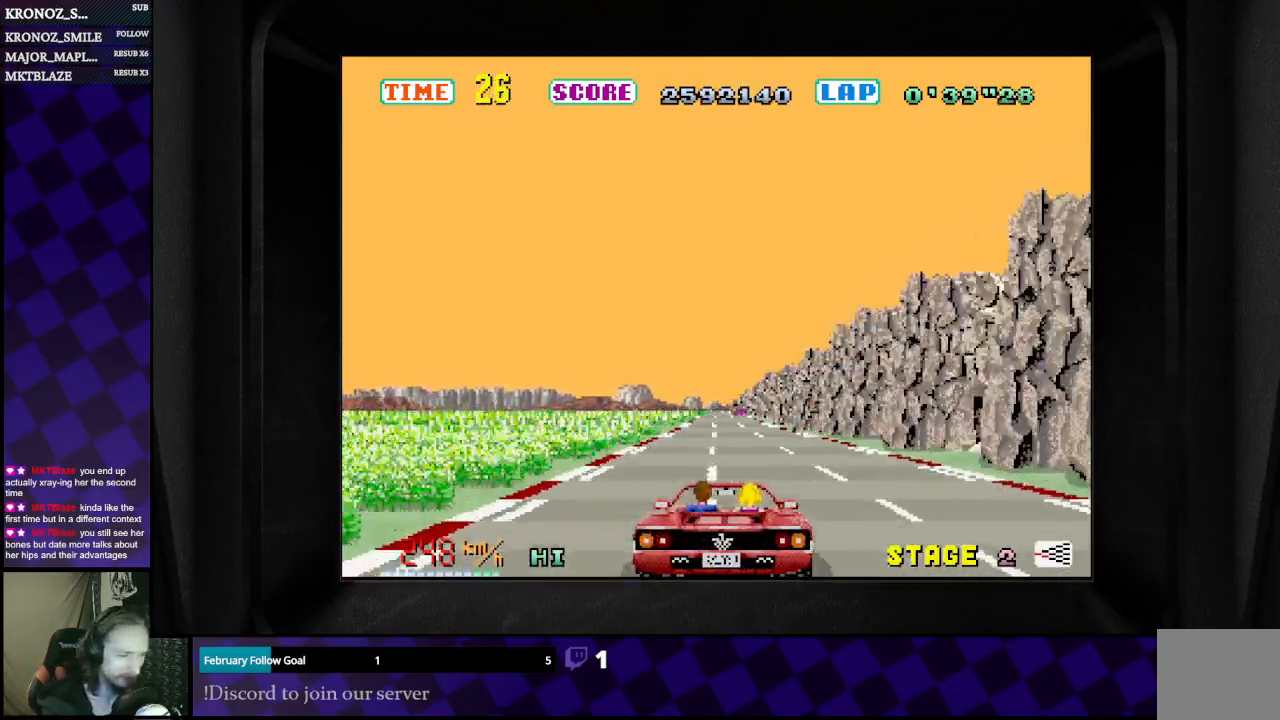
{"buttons": ["B"], "left_stick": "center", "right_stick": "center", "events": []}
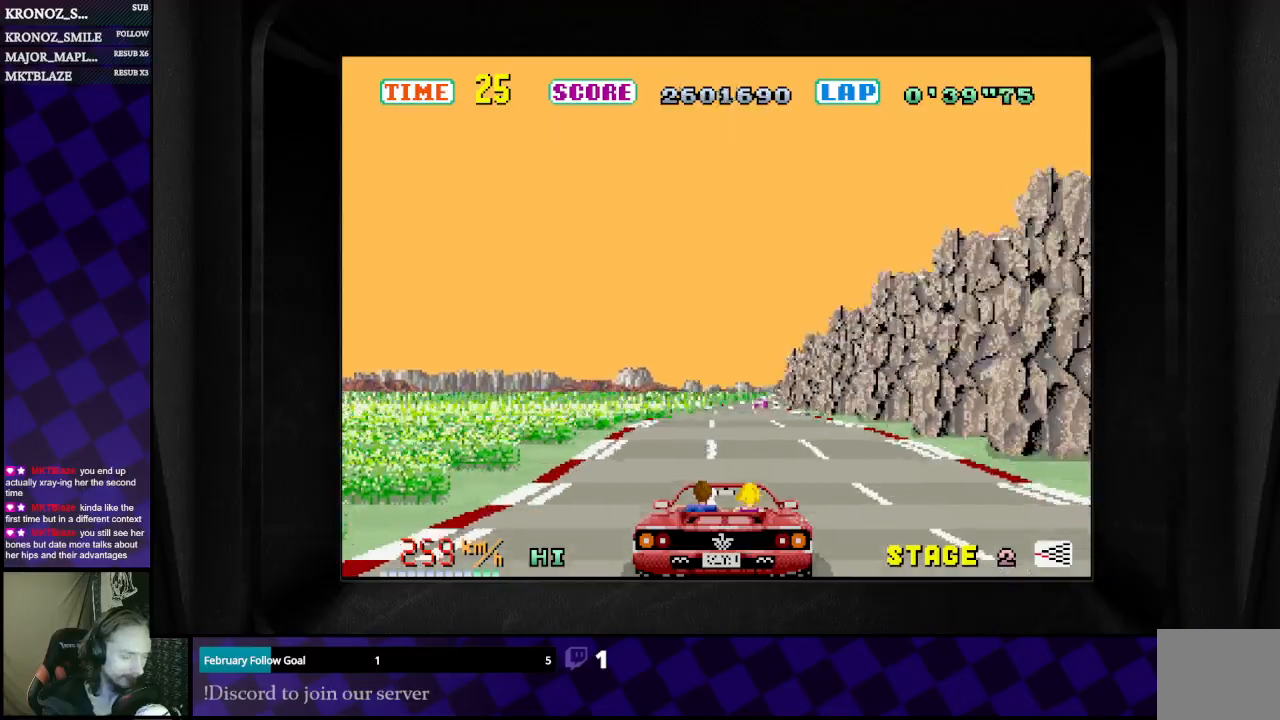
{"buttons": ["B"], "left_stick": "right", "right_stick": "center", "events": [[67, "left_stick", "right"], [367, "left_stick", "center"], [467, "left_stick", "right"]]}
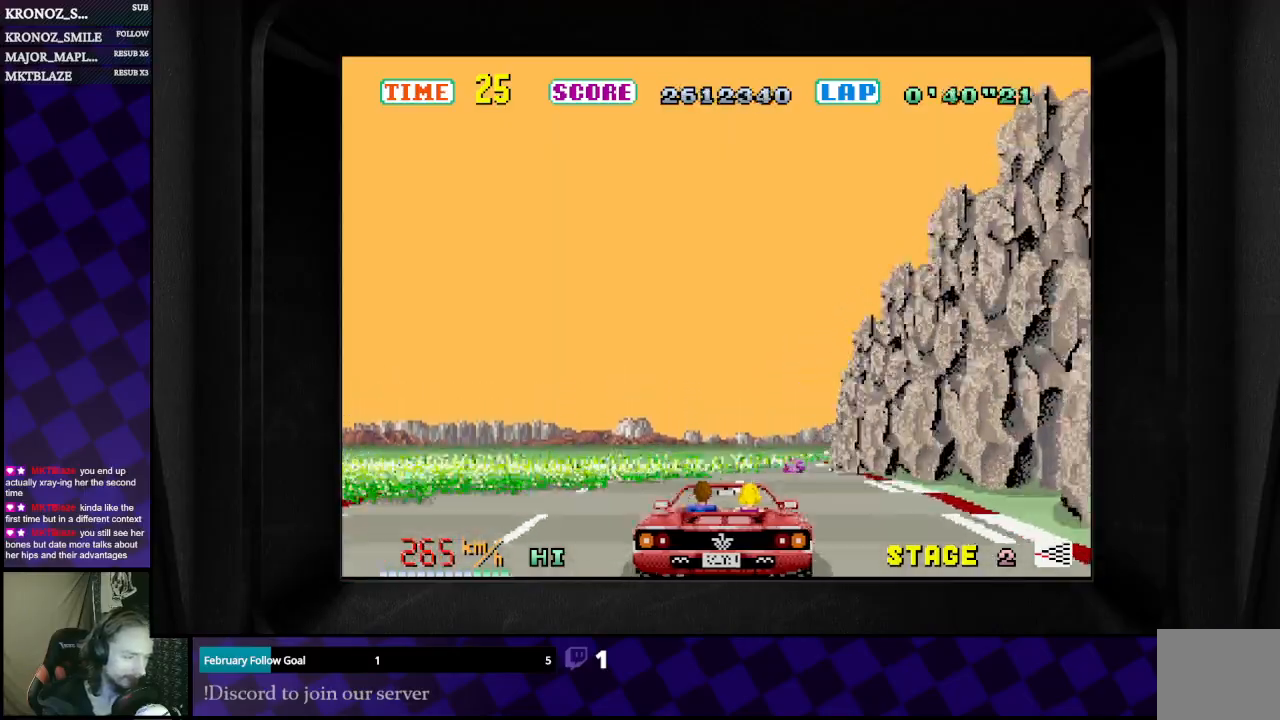
{"buttons": ["B"], "left_stick": "right", "right_stick": "center", "events": [[100, "left_stick", "center"], [267, "left_stick", "right"]]}
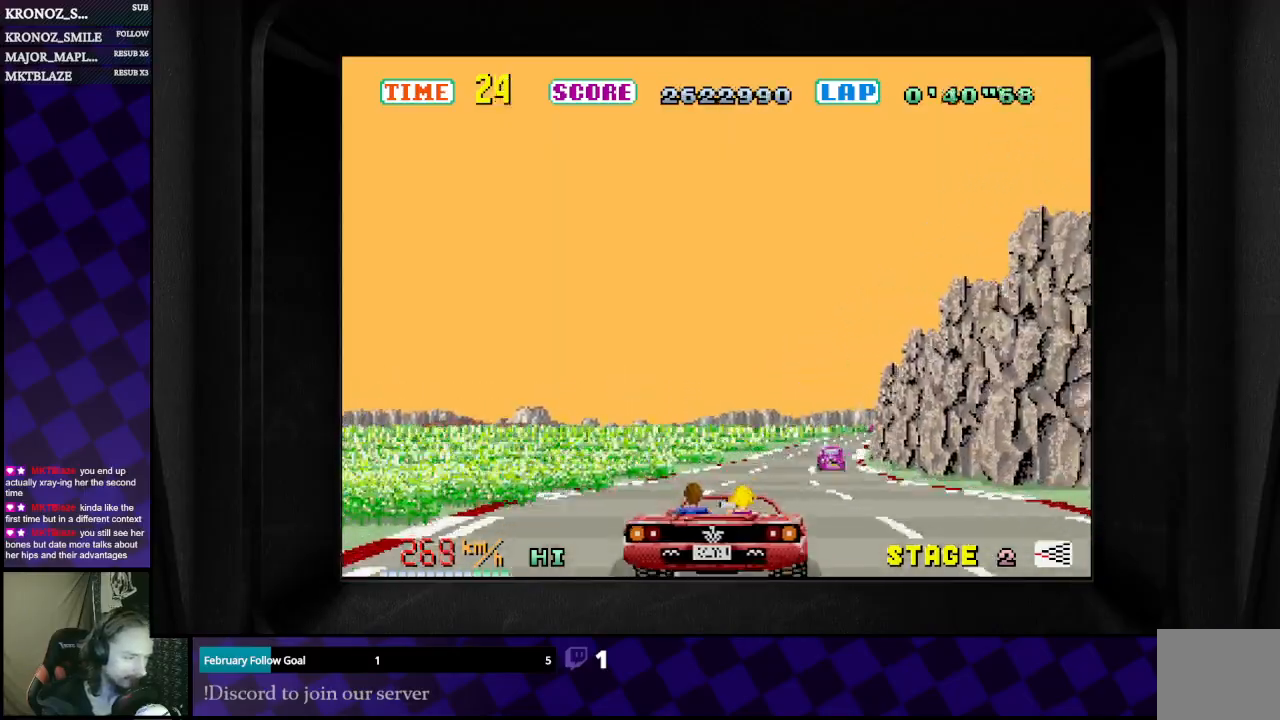
{"buttons": ["B"], "left_stick": "center", "right_stick": "center", "events": [[400, "left_stick", "center"]]}
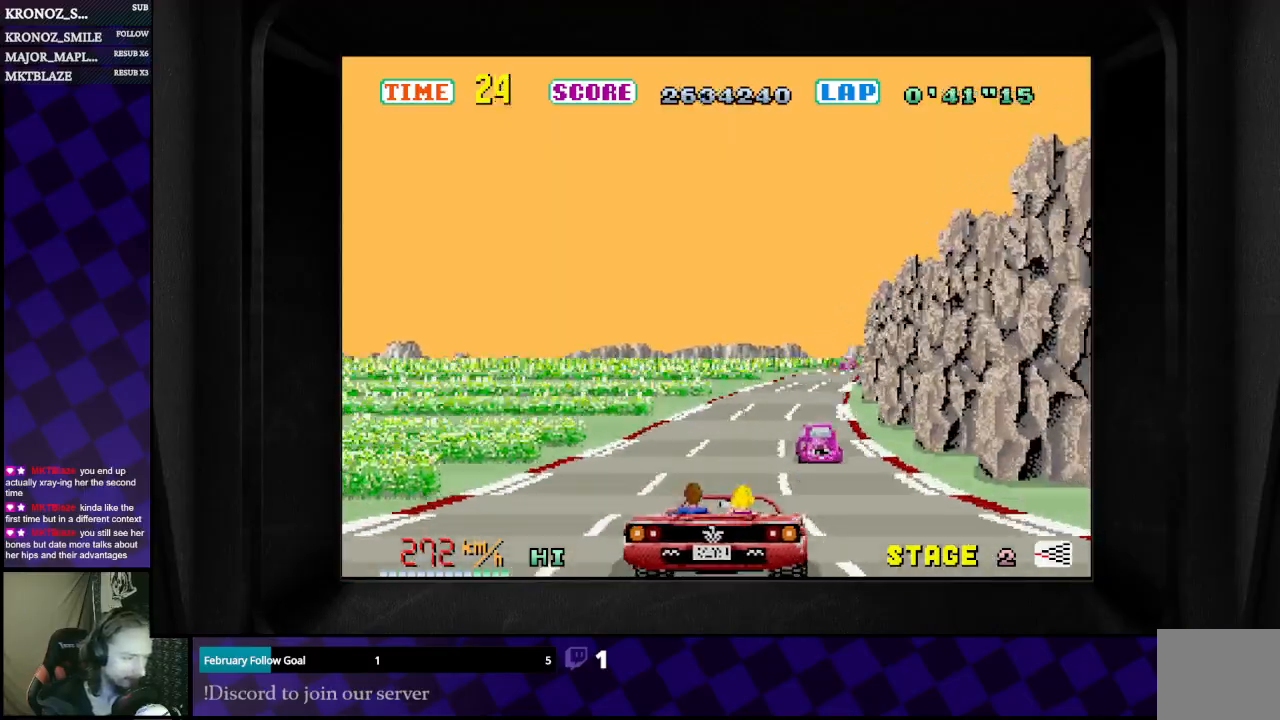
{"buttons": ["B"], "left_stick": "right", "right_stick": "center", "events": [[67, "left_stick", "right"], [233, "left_stick", "center"], [367, "left_stick", "right"]]}
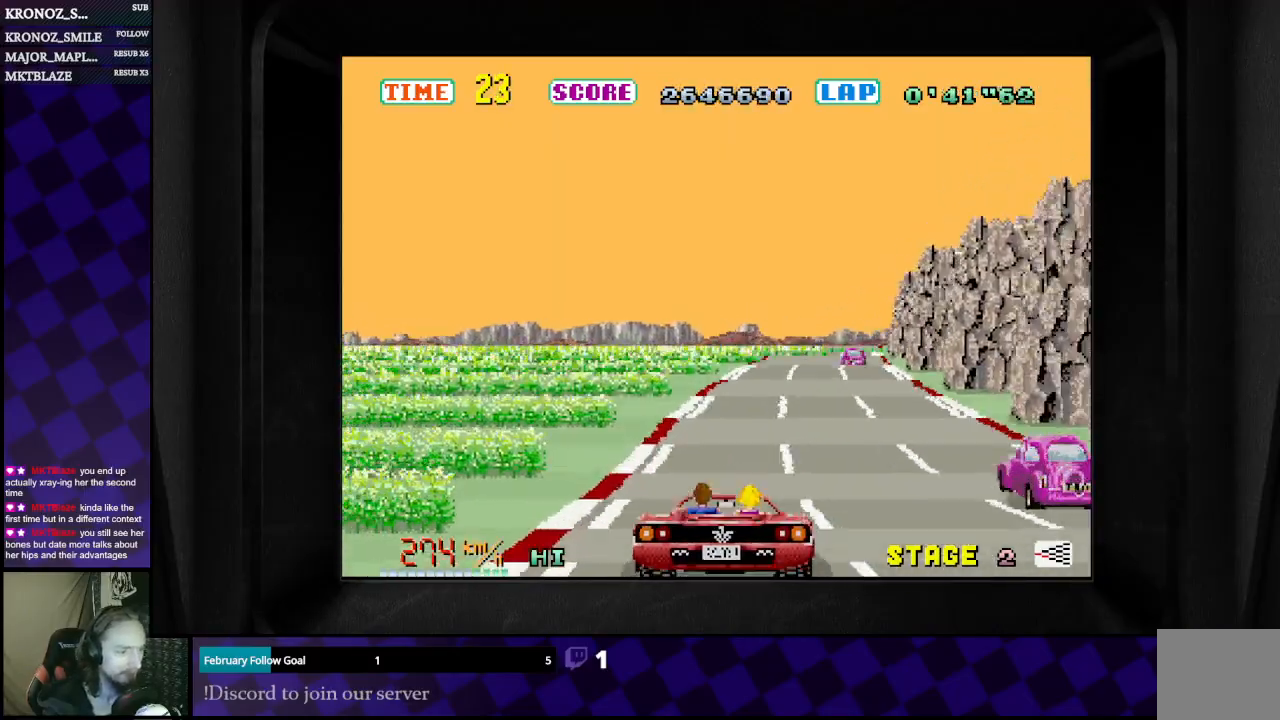
{"buttons": ["B"], "left_stick": "right", "right_stick": "center", "events": []}
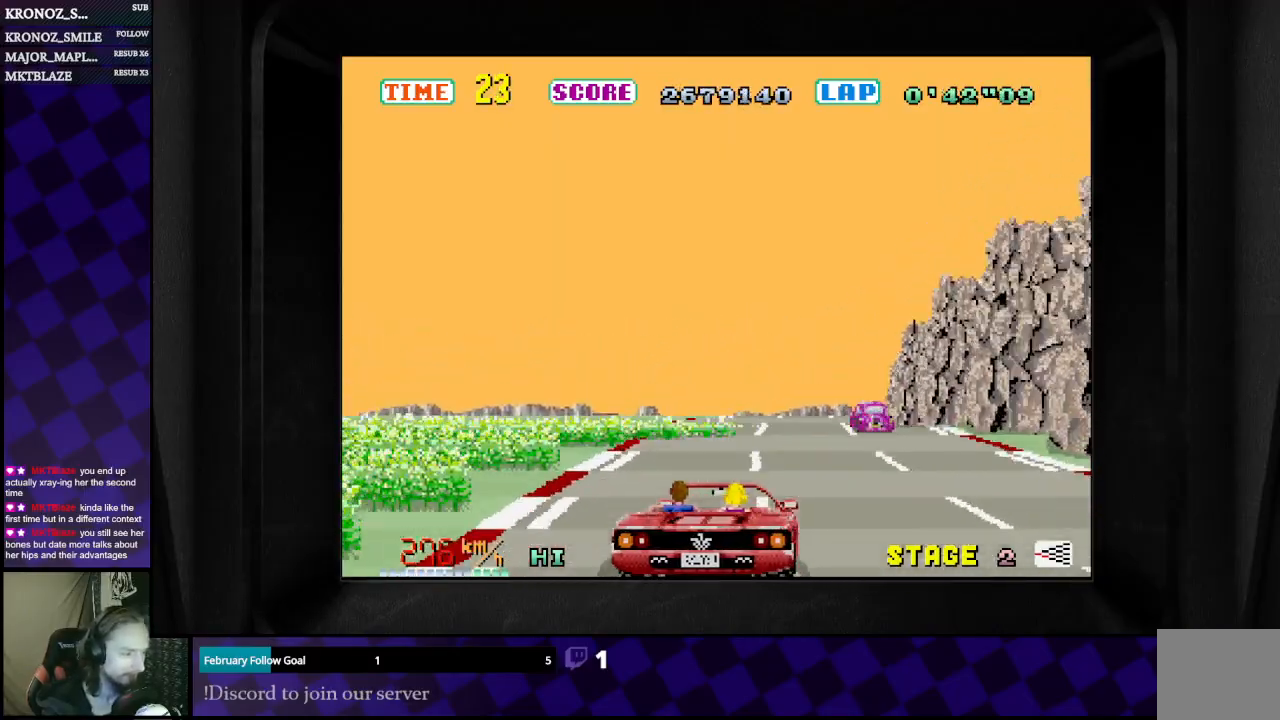
{"buttons": ["B"], "left_stick": "center", "right_stick": "center", "events": [[400, "left_stick", "center"]]}
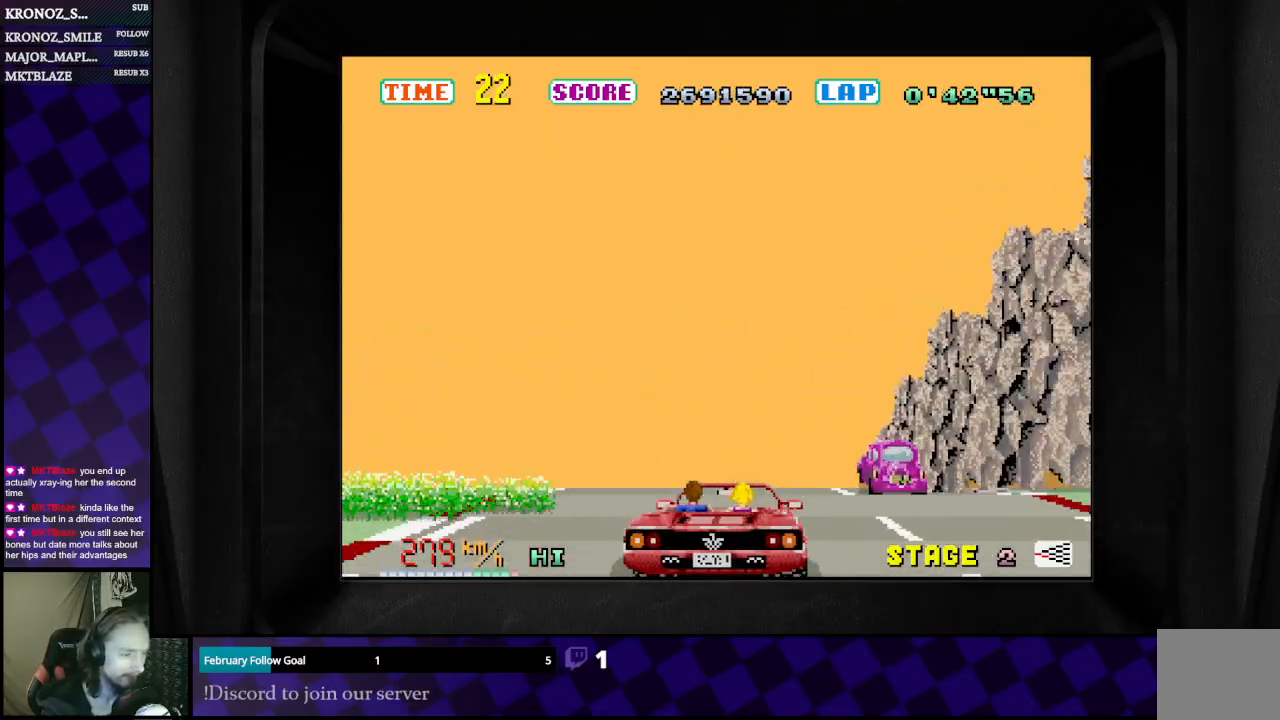
{"buttons": ["B"], "left_stick": "center", "right_stick": "center", "events": [[267, "left_stick", "right"], [367, "left_stick", "center"]]}
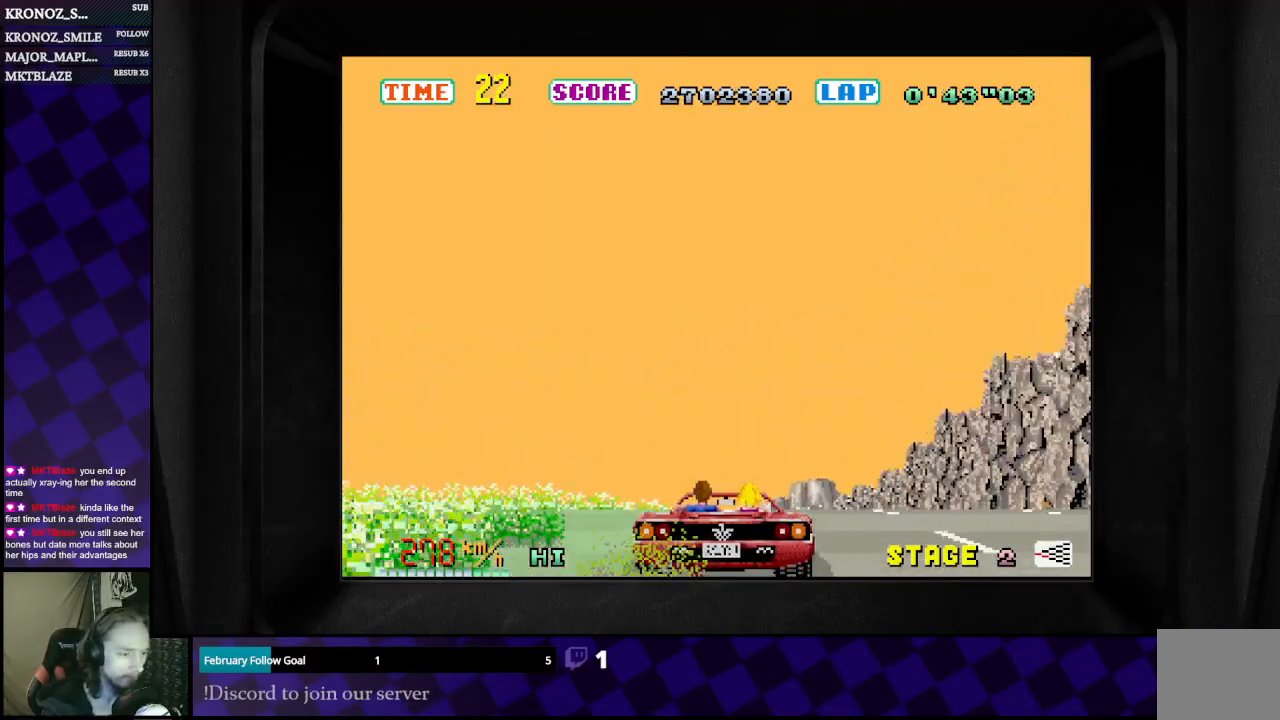
{"buttons": ["B"], "left_stick": "right", "right_stick": "center", "events": [[67, "left_stick", "right"]]}
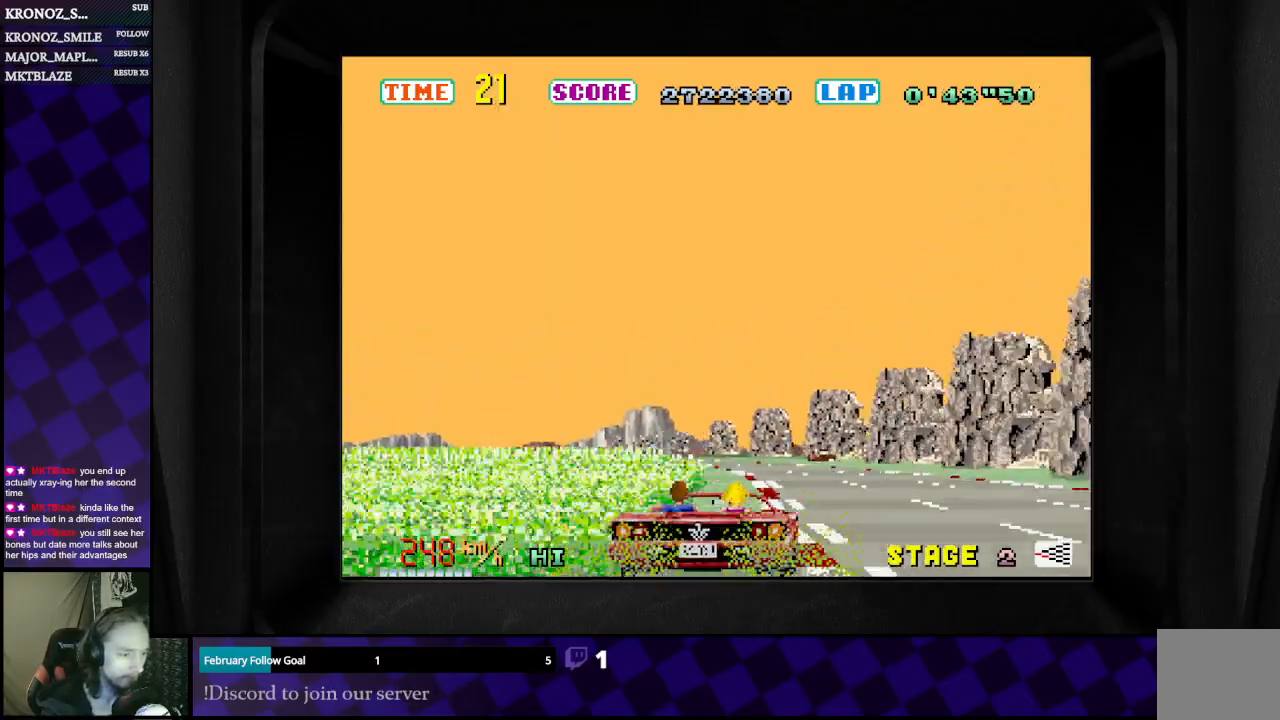
{"buttons": ["B"], "left_stick": "left", "right_stick": "center", "events": [[167, "left_stick", "center"], [367, "left_stick", "left"]]}